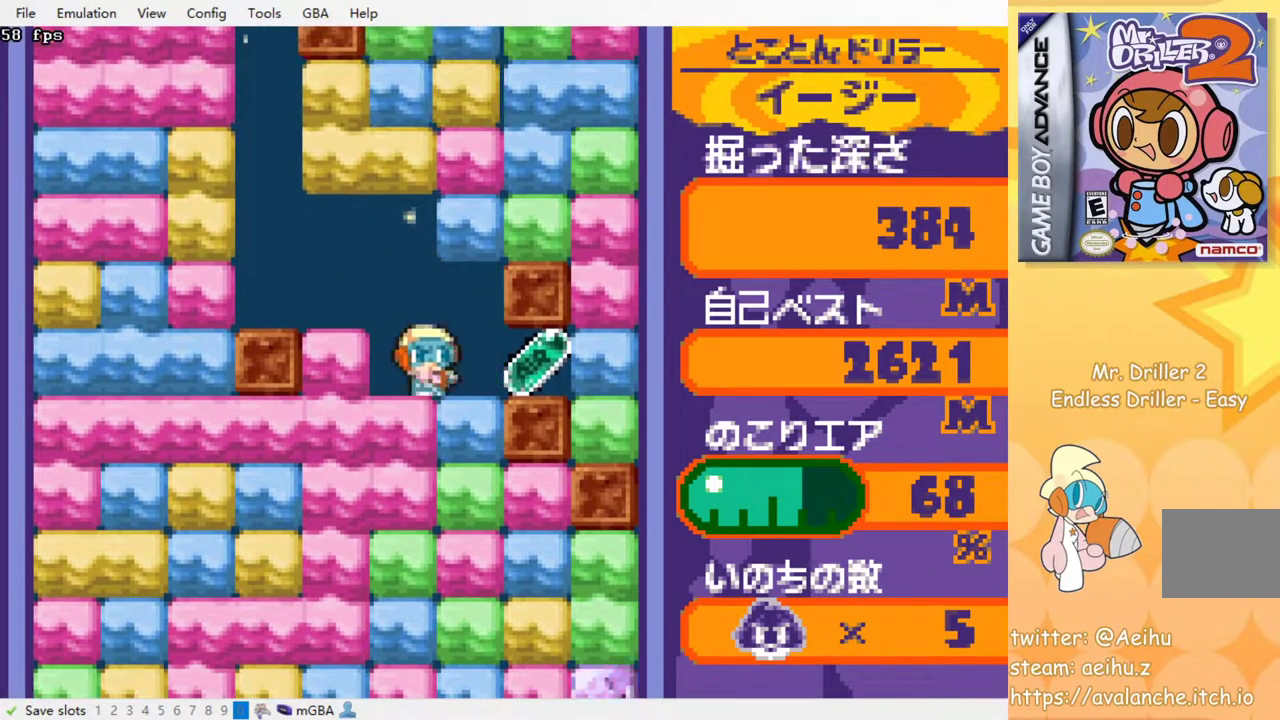
Gameplay with a controller (PlayStation layout); each line is a JSON object with the inputs held at the frame after it. "events" lists button and stick changes between this image and that frame as [ms after this image, input, new state], when the widget could be followed in between. Not read: left_stick right_stick.
{"buttons": ["DPAD_DOWN"], "events": [[317, "DPAD_DOWN", "down"], [317, "DPAD_RIGHT", "up"], [333, "DPAD_DOWN", "up"], [333, "DPAD_LEFT", "down"], [450, "DPAD_DOWN", "down"], [467, "DPAD_LEFT", "up"]]}
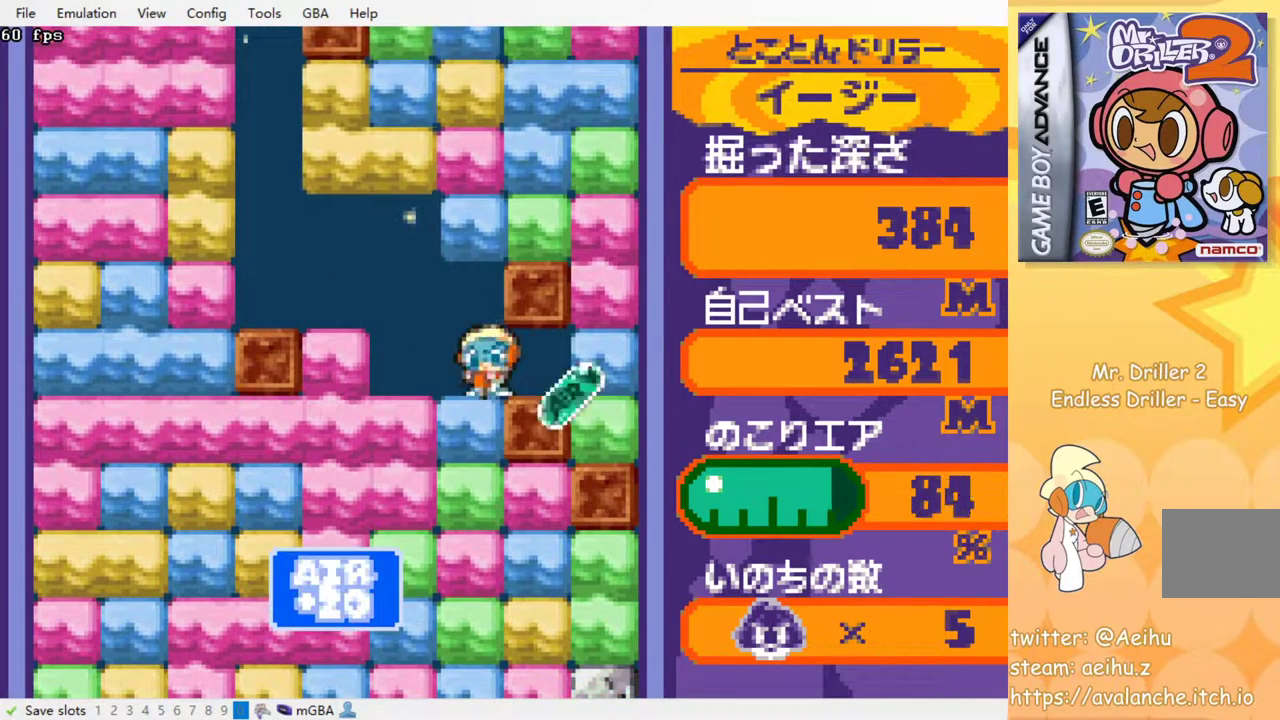
{"buttons": ["DPAD_LEFT"], "events": [[17, "SQUARE", "down"], [150, "SQUARE", "up"], [283, "DPAD_DOWN", "up"], [333, "DPAD_LEFT", "down"], [383, "SQUARE", "down"], [450, "SQUARE", "up"]]}
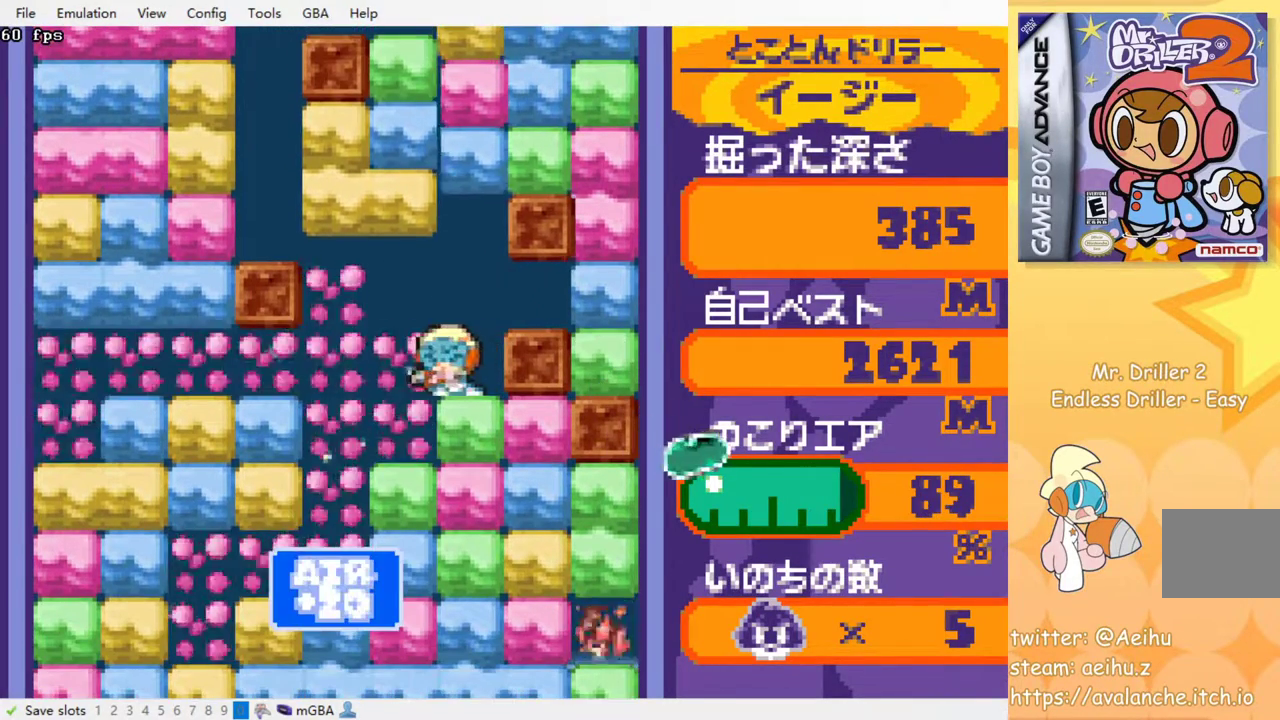
{"buttons": ["SQUARE", "DPAD_DOWN"], "events": [[217, "DPAD_DOWN", "down"], [233, "DPAD_LEFT", "up"], [333, "SQUARE", "down"], [433, "SQUARE", "up"], [483, "SQUARE", "down"]]}
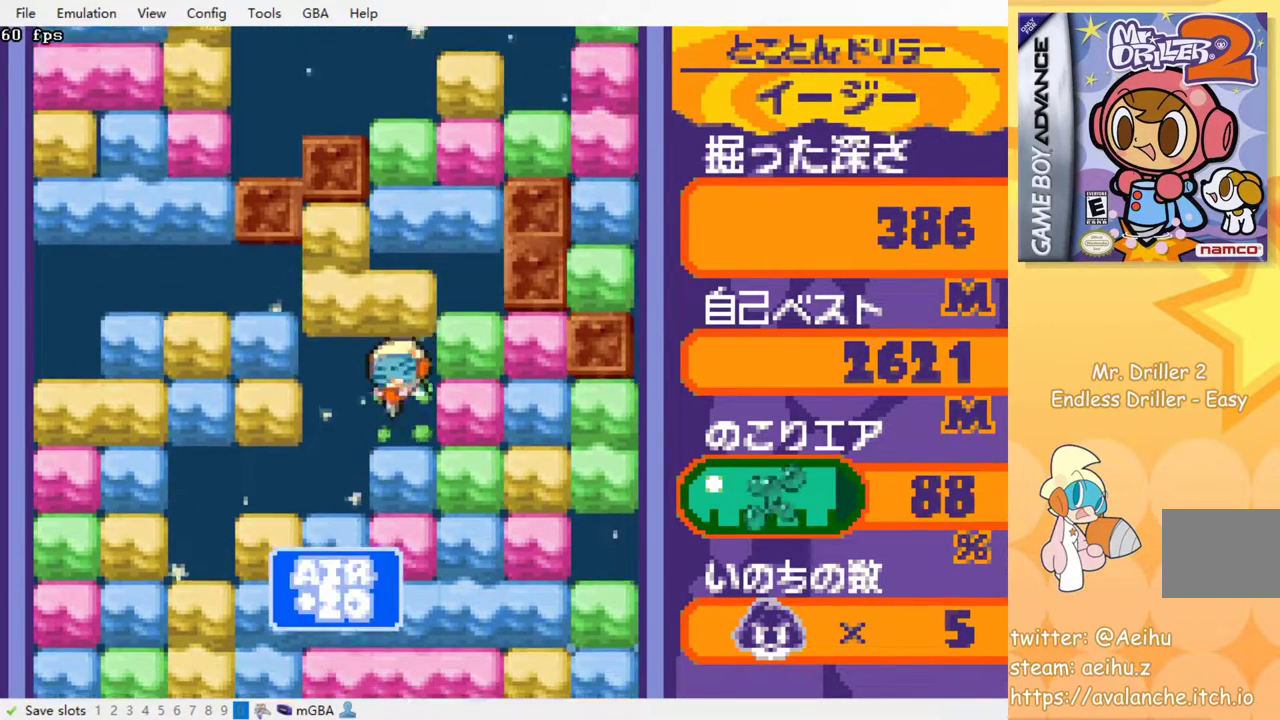
{"buttons": ["DPAD_DOWN"], "events": [[67, "SQUARE", "up"], [150, "SQUARE", "down"], [217, "SQUARE", "up"], [283, "SQUARE", "down"], [350, "SQUARE", "up"], [400, "SQUARE", "down"], [483, "SQUARE", "up"]]}
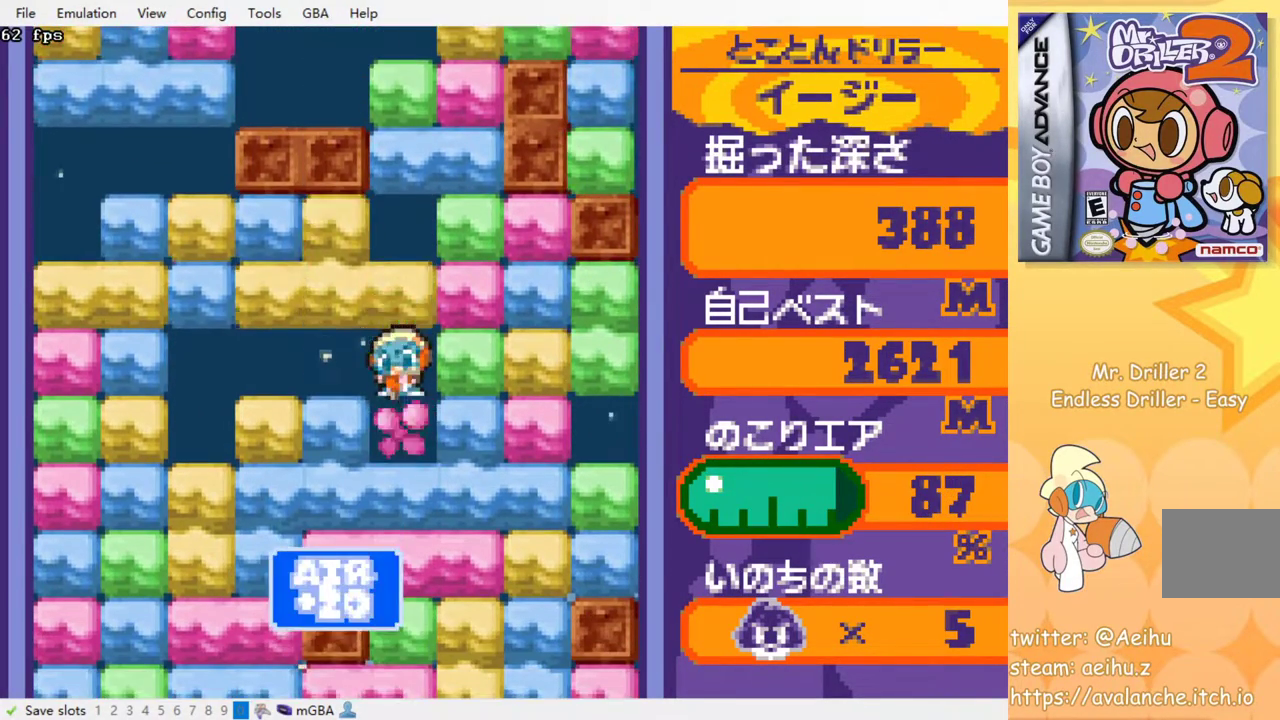
{"buttons": ["SQUARE", "DPAD_DOWN"], "events": [[50, "SQUARE", "down"], [117, "SQUARE", "up"], [167, "SQUARE", "down"], [250, "SQUARE", "up"], [333, "SQUARE", "down"], [417, "SQUARE", "up"], [500, "SQUARE", "down"]]}
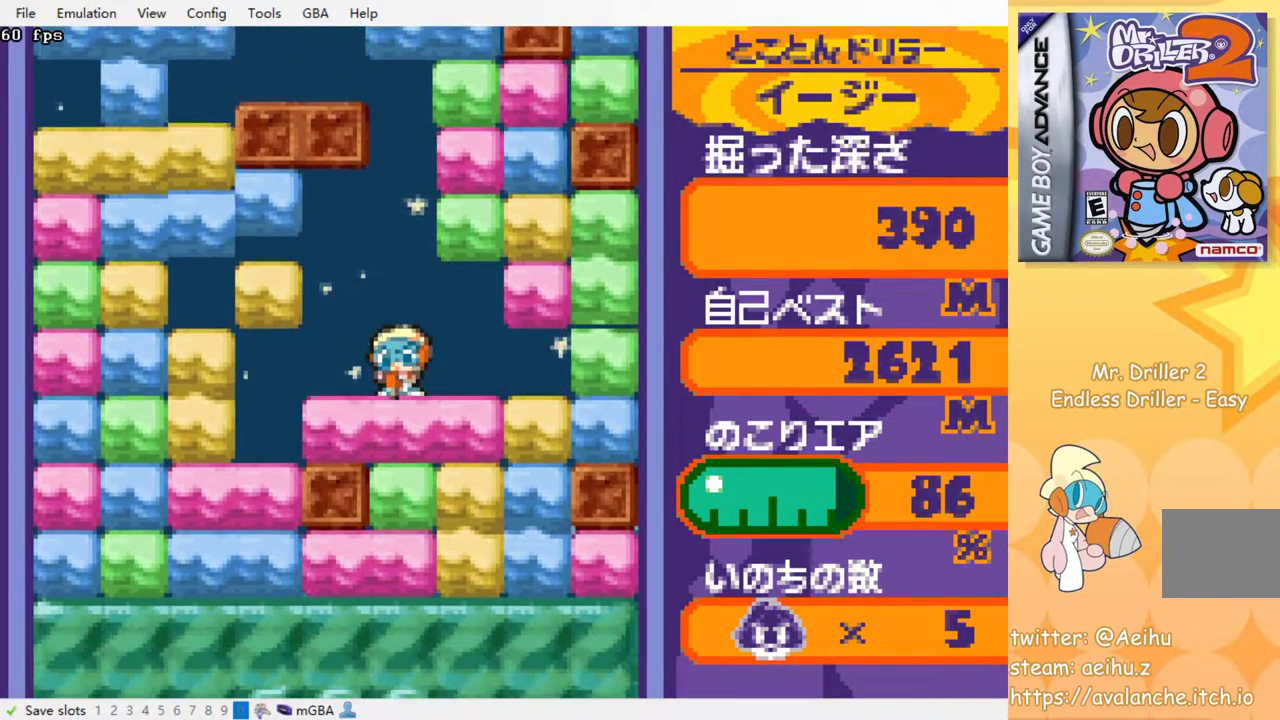
{"buttons": ["SQUARE"], "events": [[83, "SQUARE", "up"], [150, "SQUARE", "down"], [250, "SQUARE", "up"], [317, "SQUARE", "down"], [417, "SQUARE", "up"], [500, "DPAD_DOWN", "up"], [500, "SQUARE", "down"]]}
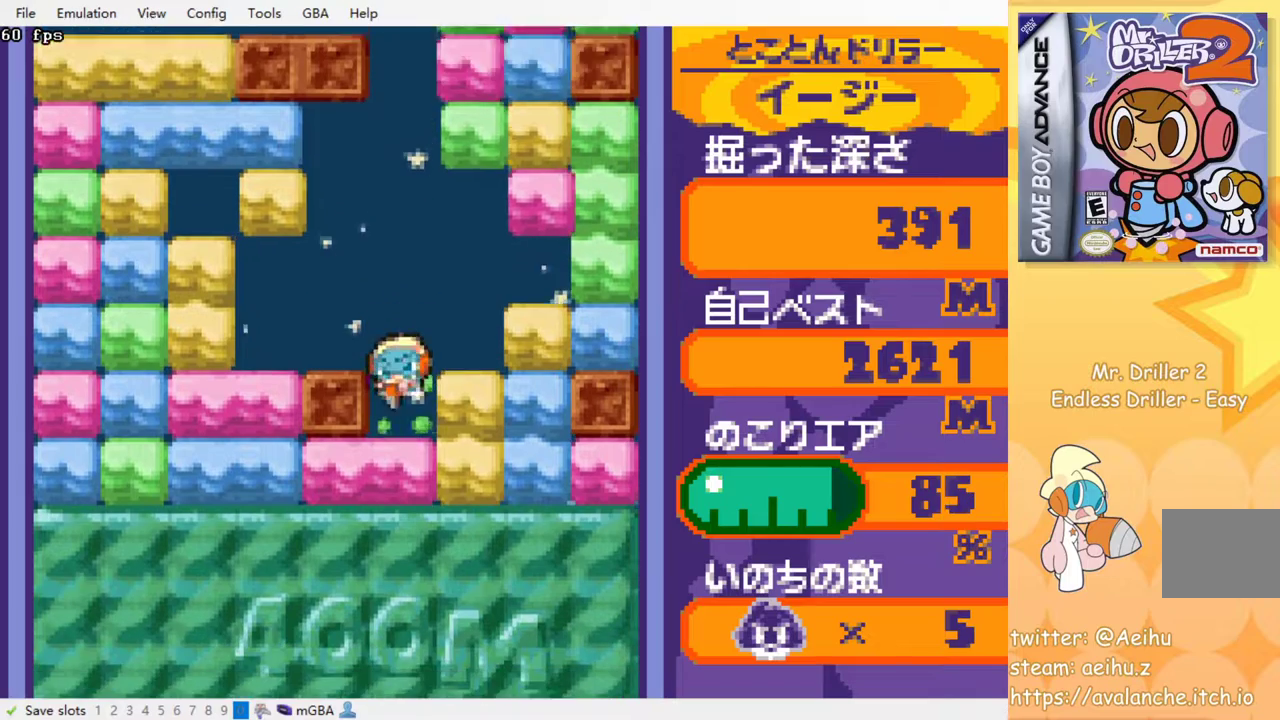
{"buttons": ["SQUARE"], "events": [[83, "SQUARE", "up"], [150, "SQUARE", "down"], [233, "SQUARE", "up"], [317, "SQUARE", "down"], [400, "SQUARE", "up"], [467, "SQUARE", "down"]]}
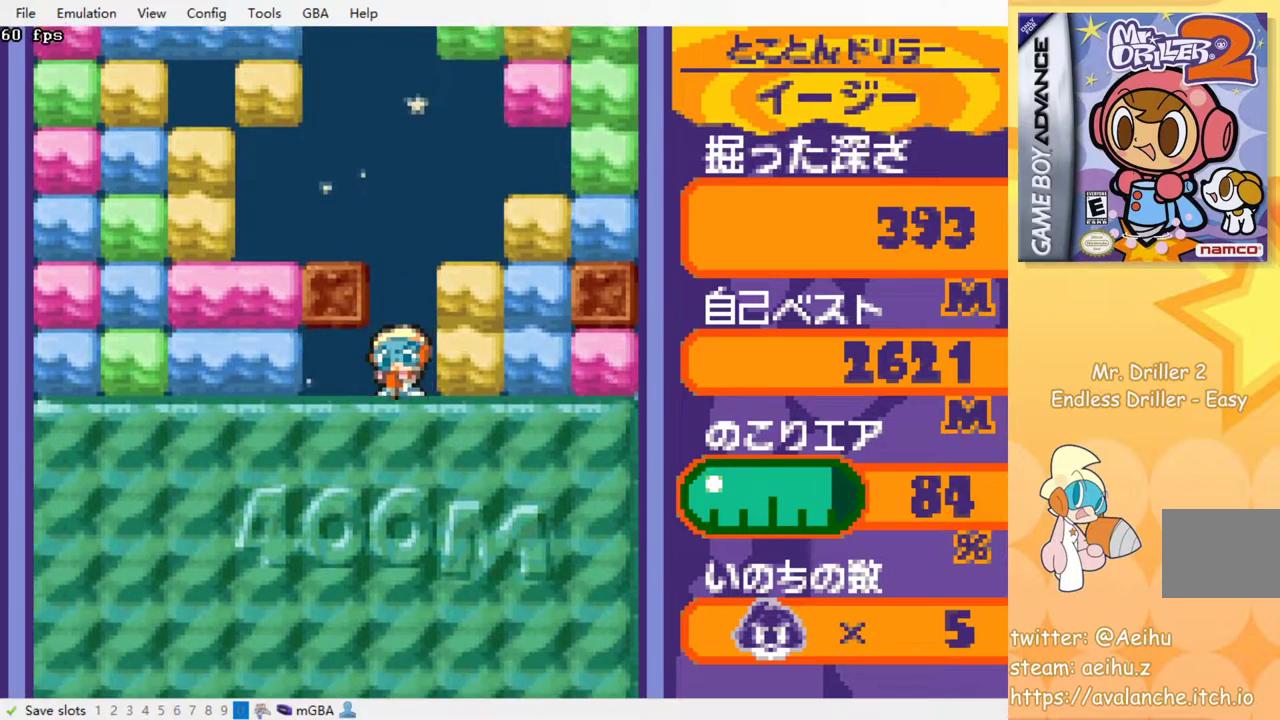
{"buttons": [], "events": [[67, "SQUARE", "up"], [117, "SQUARE", "down"], [217, "SQUARE", "up"]]}
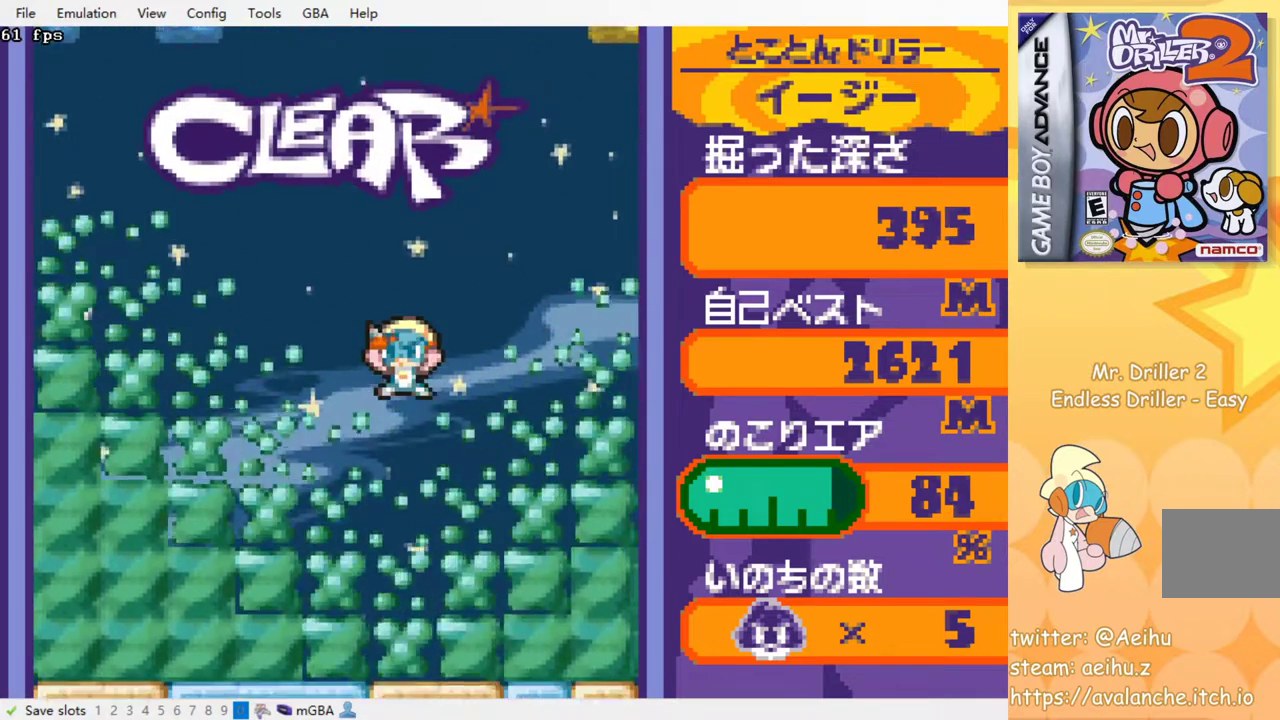
{"buttons": [], "events": []}
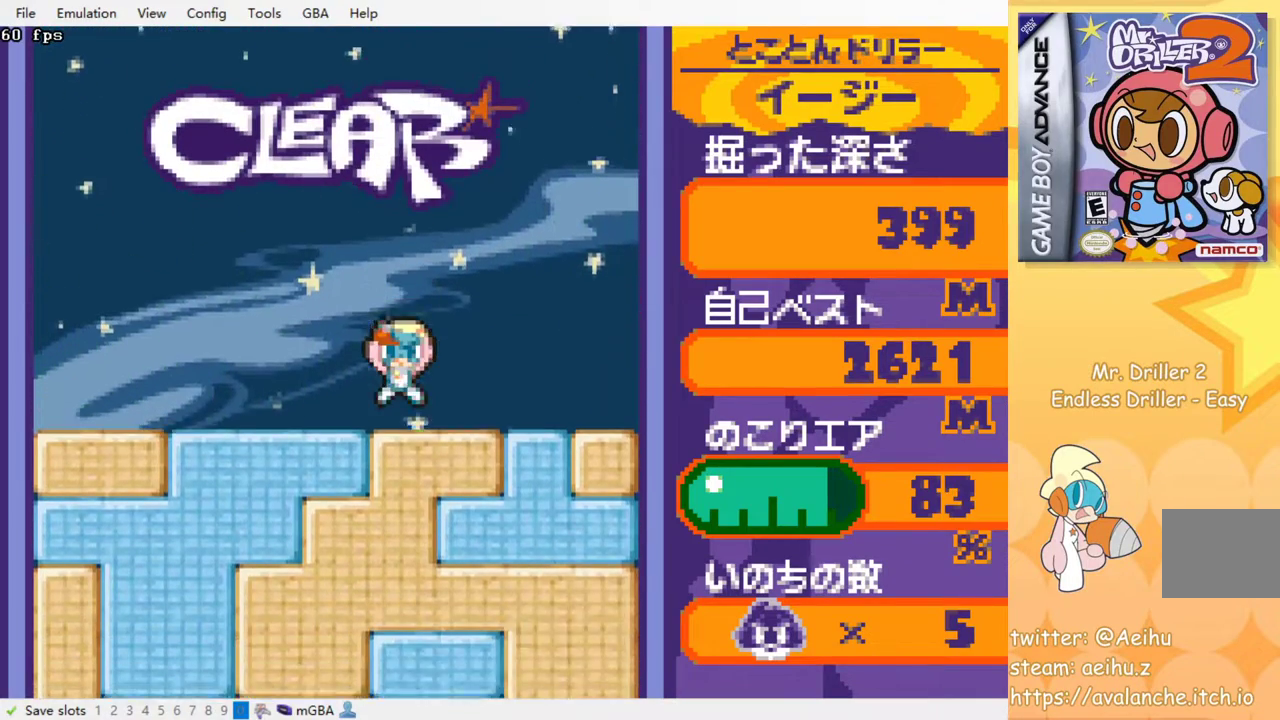
{"buttons": [], "events": [[183, "SQUARE", "down"], [233, "SQUARE", "up"], [317, "SQUARE", "down"], [417, "SQUARE", "up"]]}
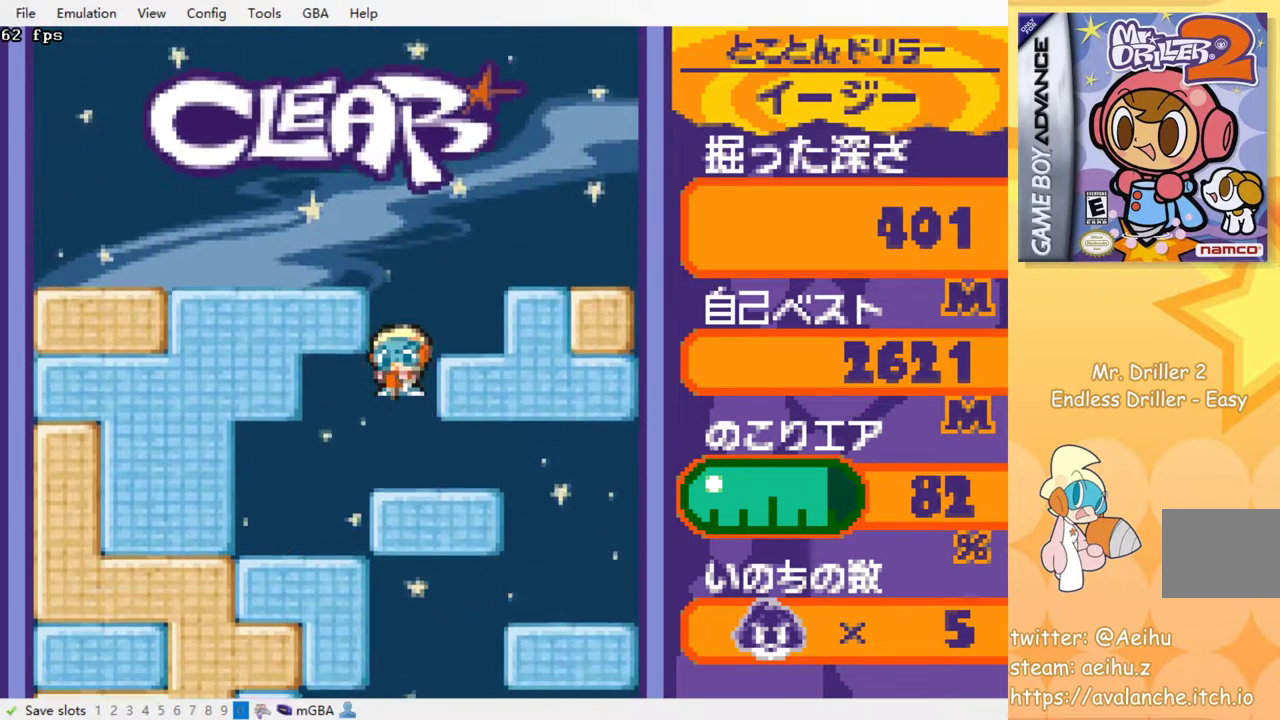
{"buttons": [], "events": [[200, "SQUARE", "down"], [283, "SQUARE", "up"], [367, "SQUARE", "down"], [450, "SQUARE", "up"]]}
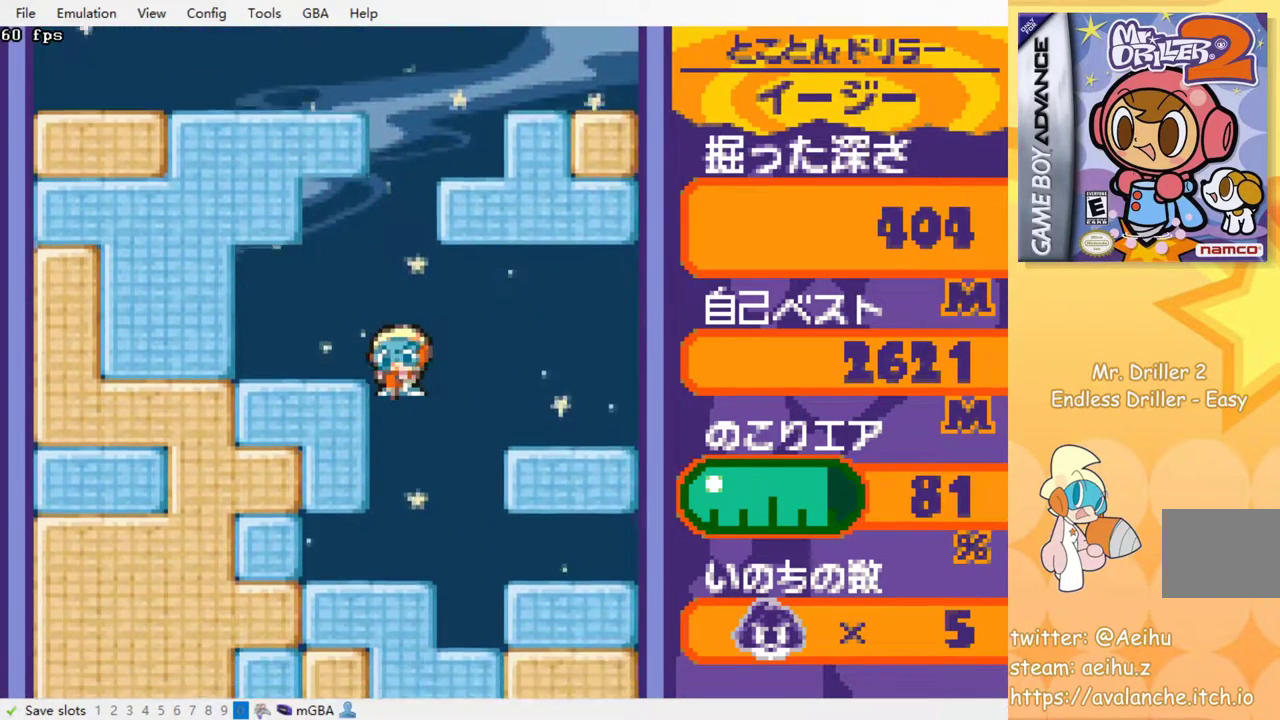
{"buttons": [], "events": [[50, "SQUARE", "down"], [133, "SQUARE", "up"], [417, "SQUARE", "down"], [483, "SQUARE", "up"]]}
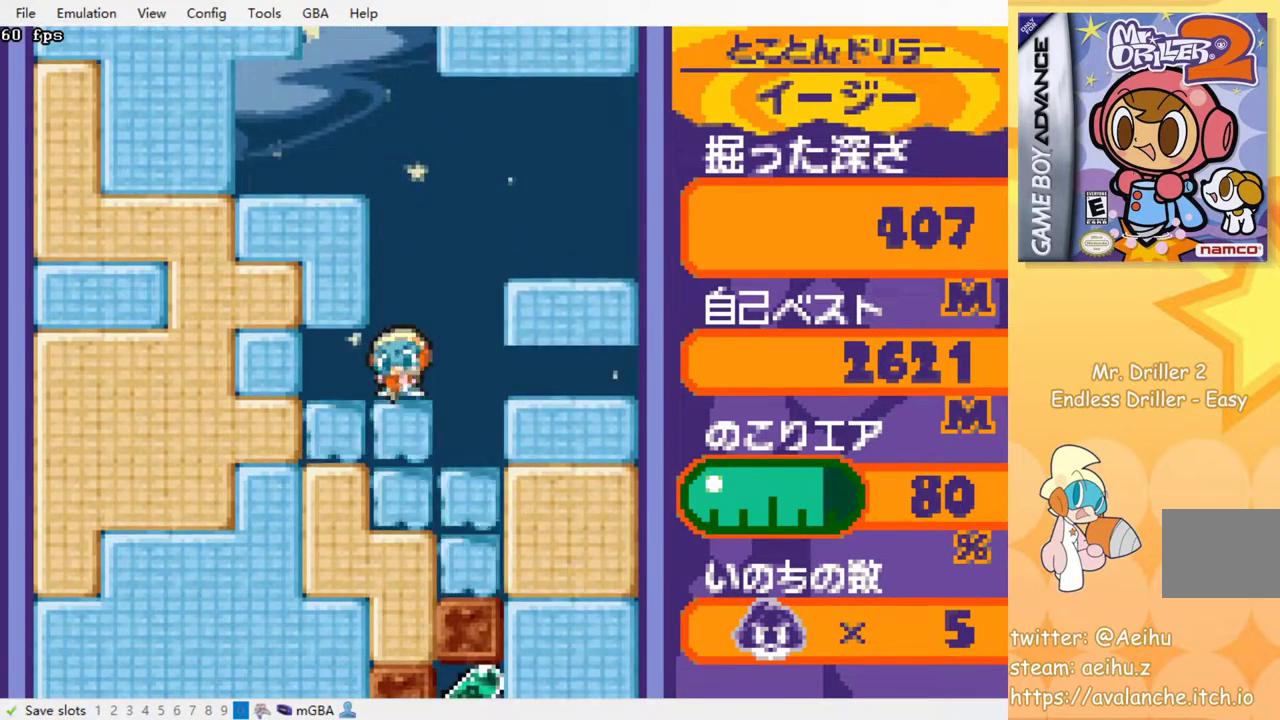
{"buttons": [], "events": [[83, "SQUARE", "down"], [150, "SQUARE", "up"], [250, "SQUARE", "down"], [333, "SQUARE", "up"], [417, "SQUARE", "down"], [500, "SQUARE", "up"]]}
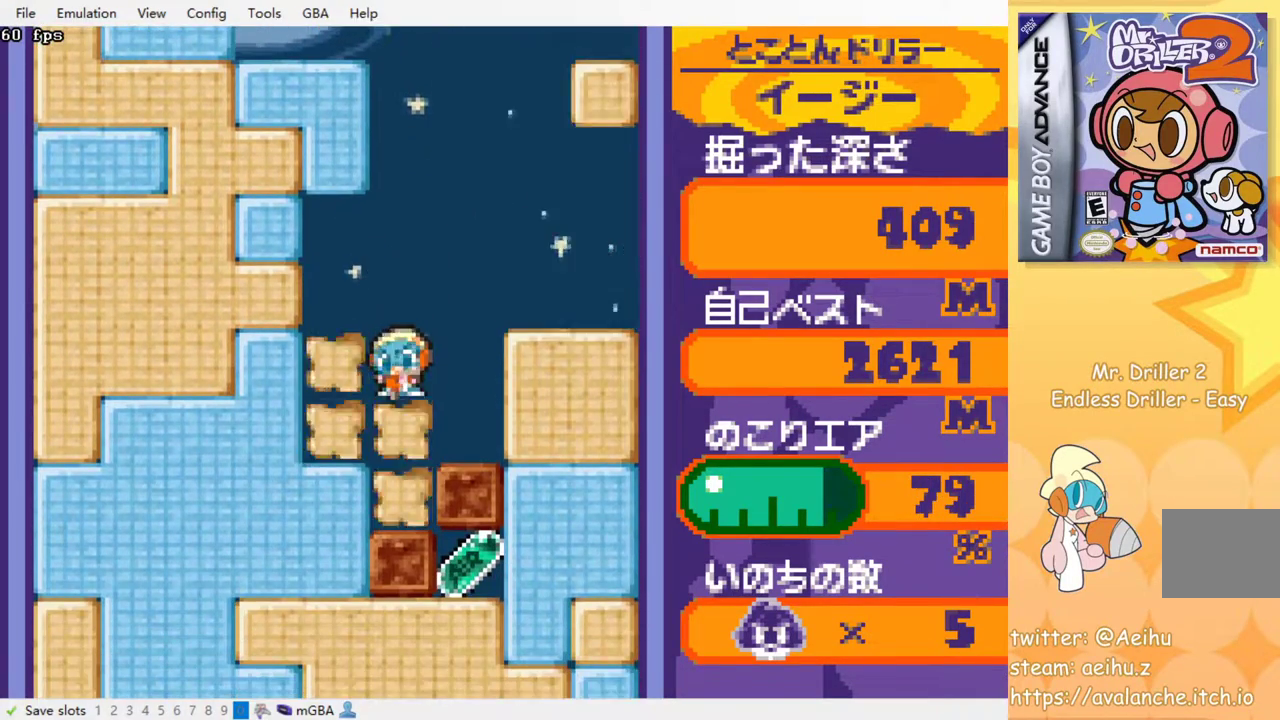
{"buttons": ["SQUARE", "DPAD_LEFT"], "events": [[450, "DPAD_LEFT", "down"], [500, "SQUARE", "down"]]}
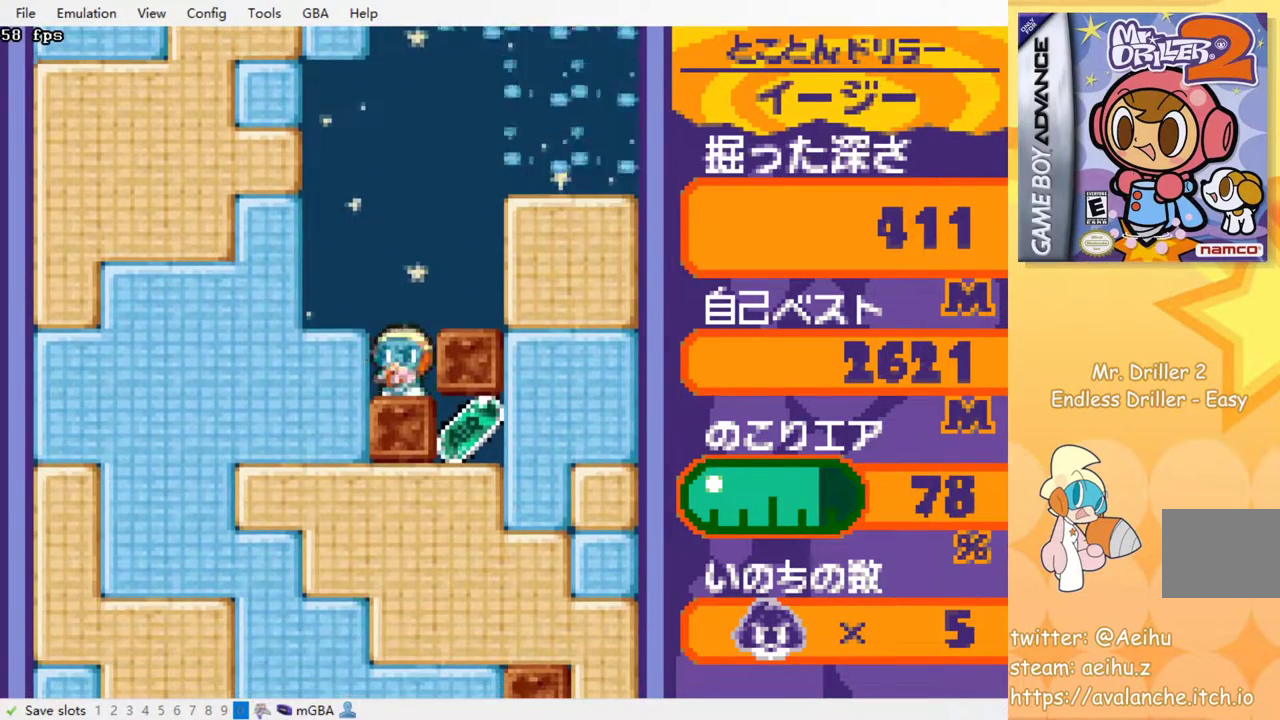
{"buttons": [], "events": [[100, "SQUARE", "up"], [133, "DPAD_LEFT", "up"], [250, "DPAD_RIGHT", "down"], [383, "DPAD_RIGHT", "up"]]}
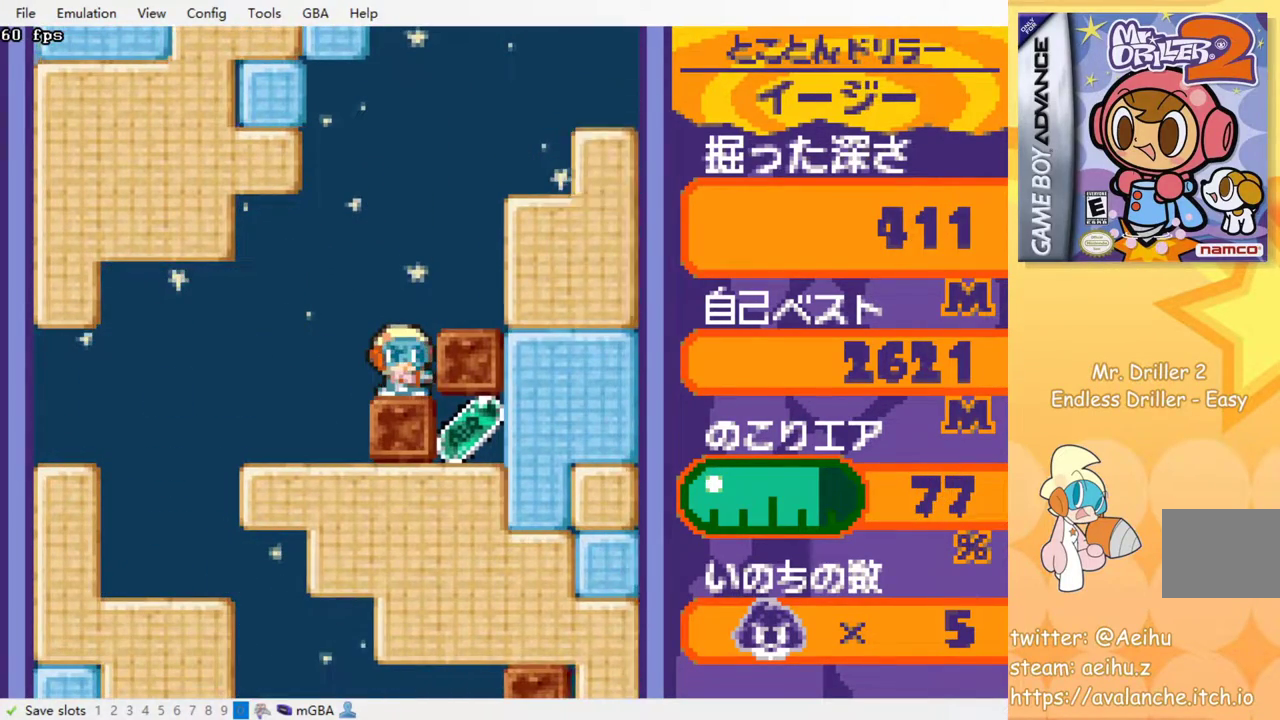
{"buttons": [], "events": []}
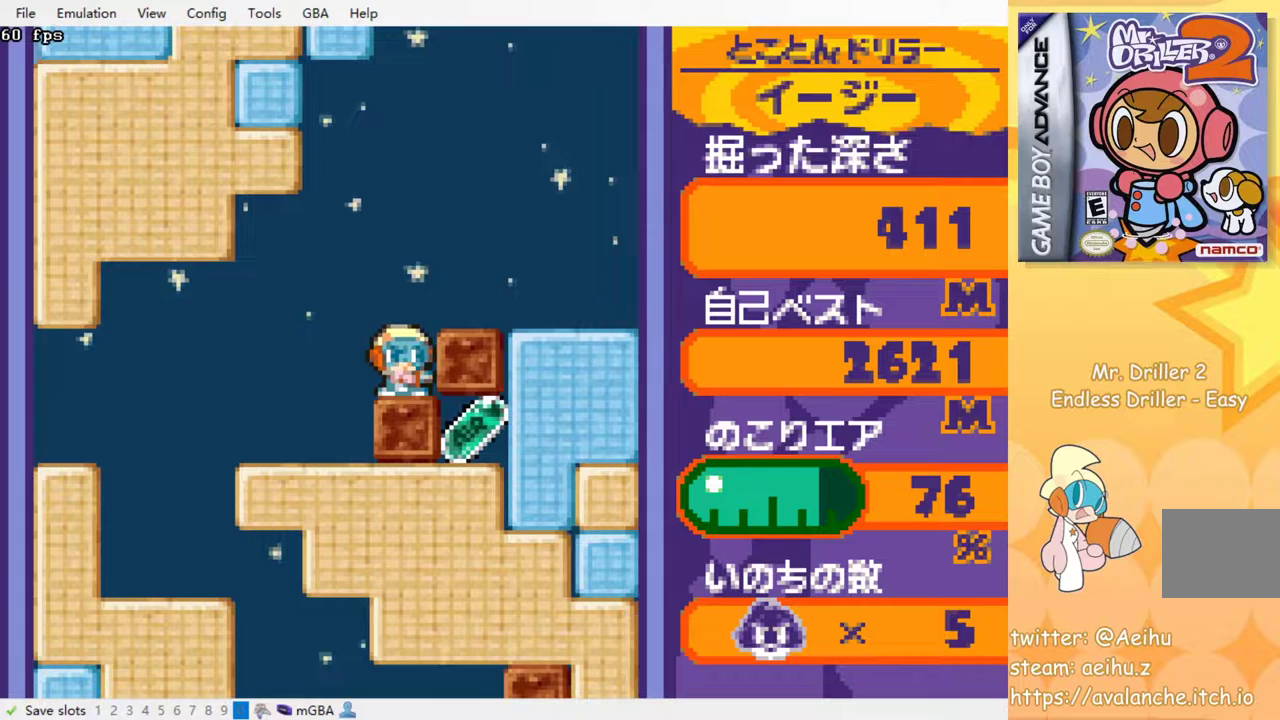
{"buttons": [], "events": []}
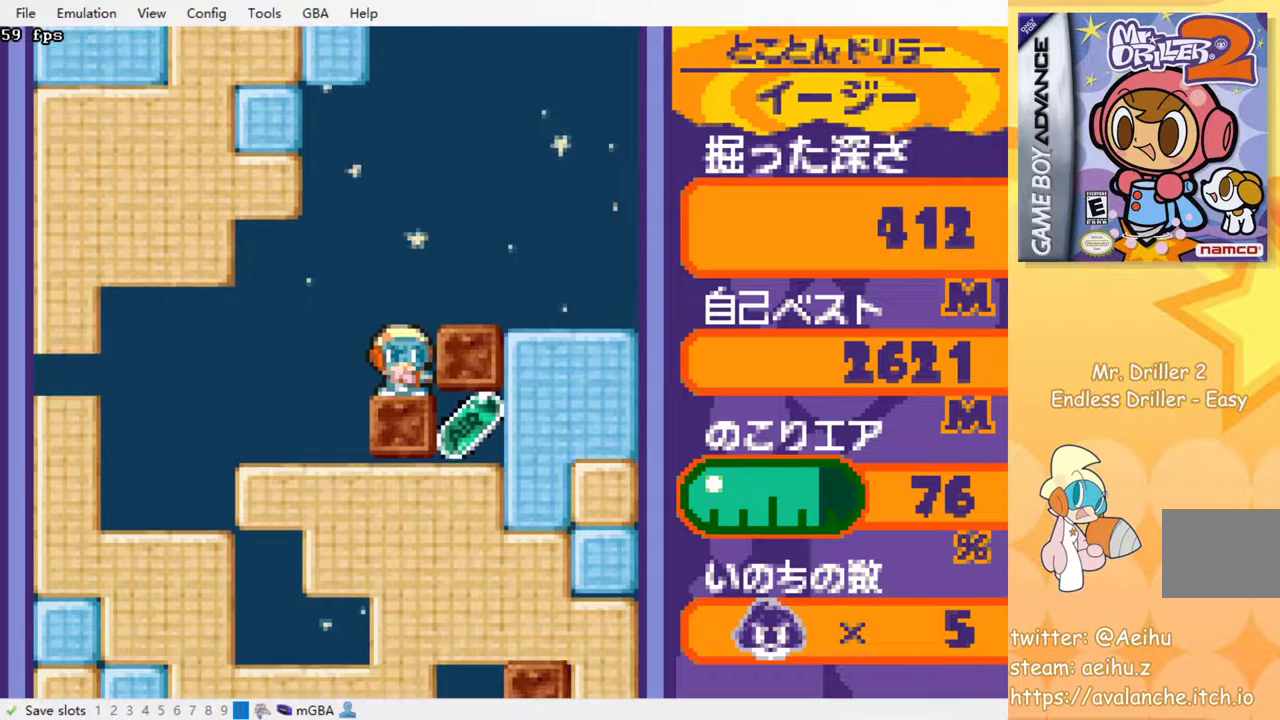
{"buttons": [], "events": []}
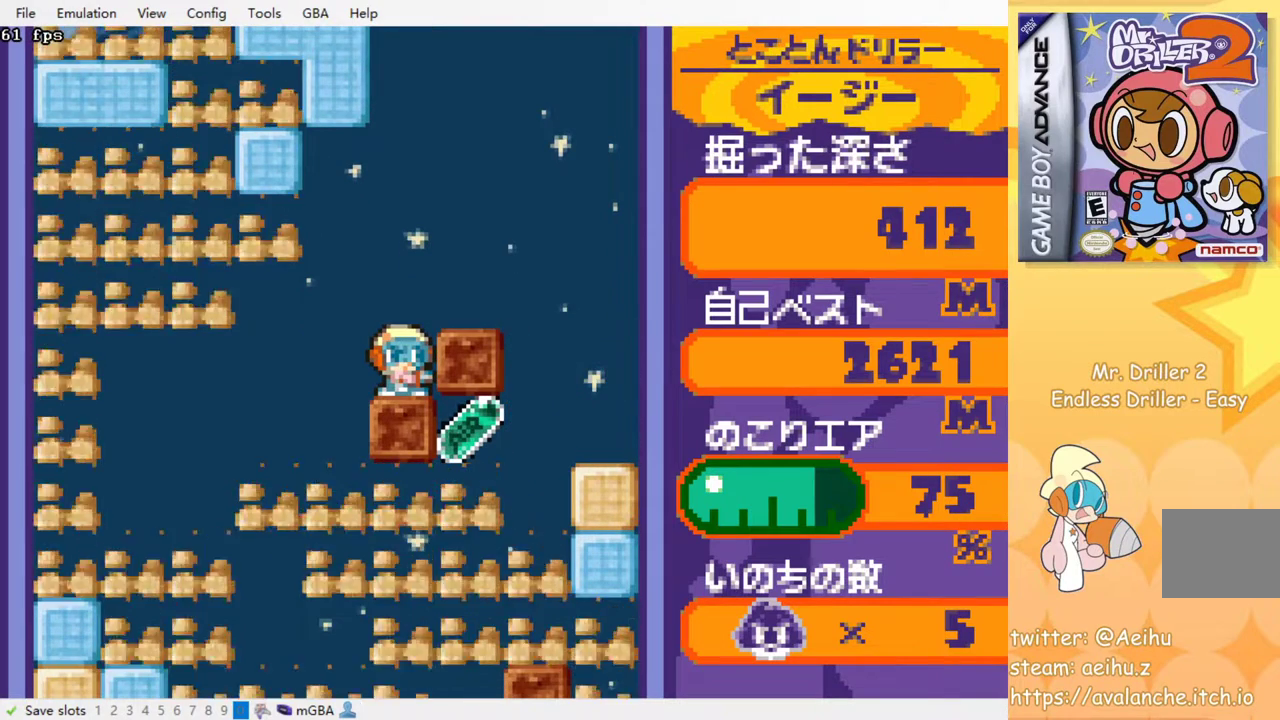
{"buttons": [], "events": []}
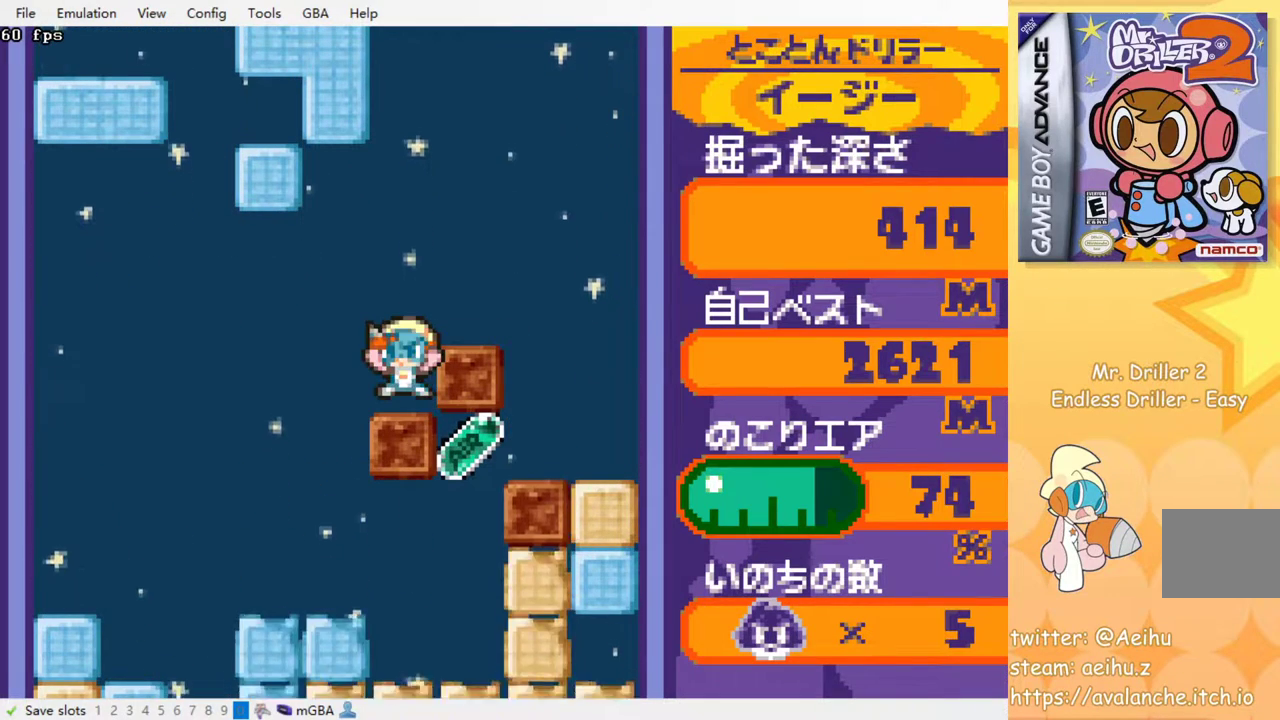
{"buttons": [], "events": []}
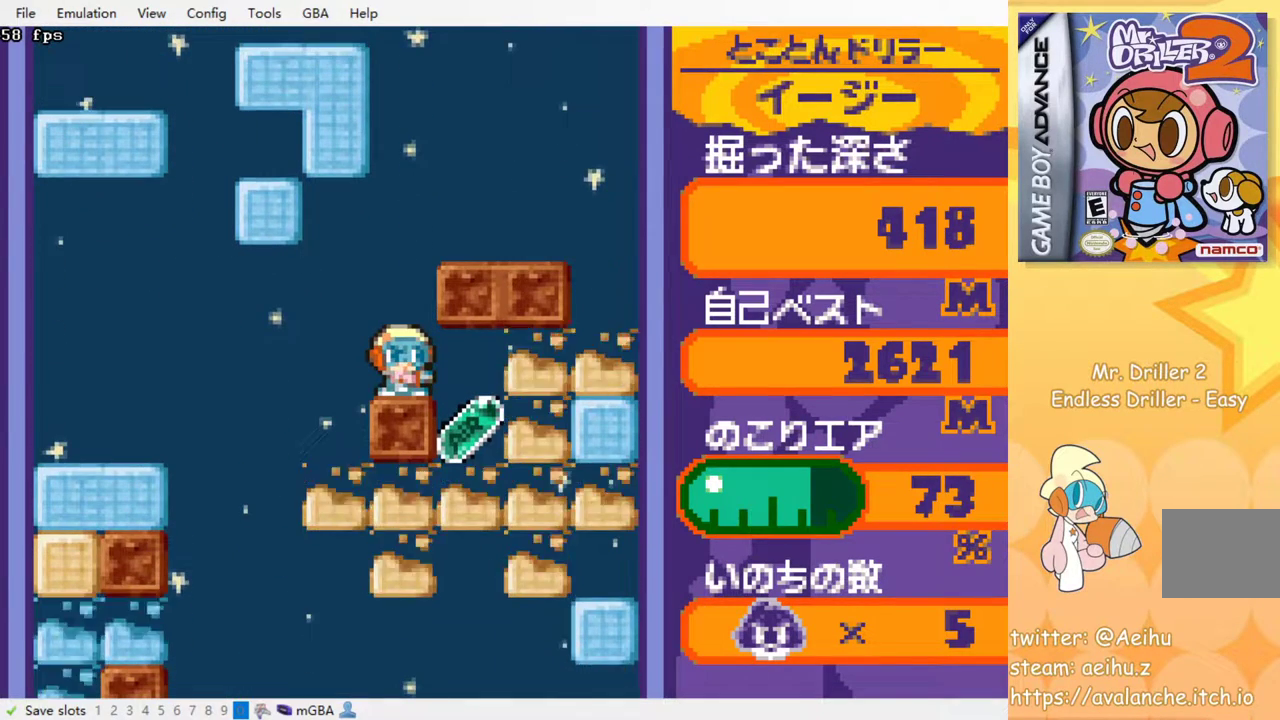
{"buttons": [], "events": []}
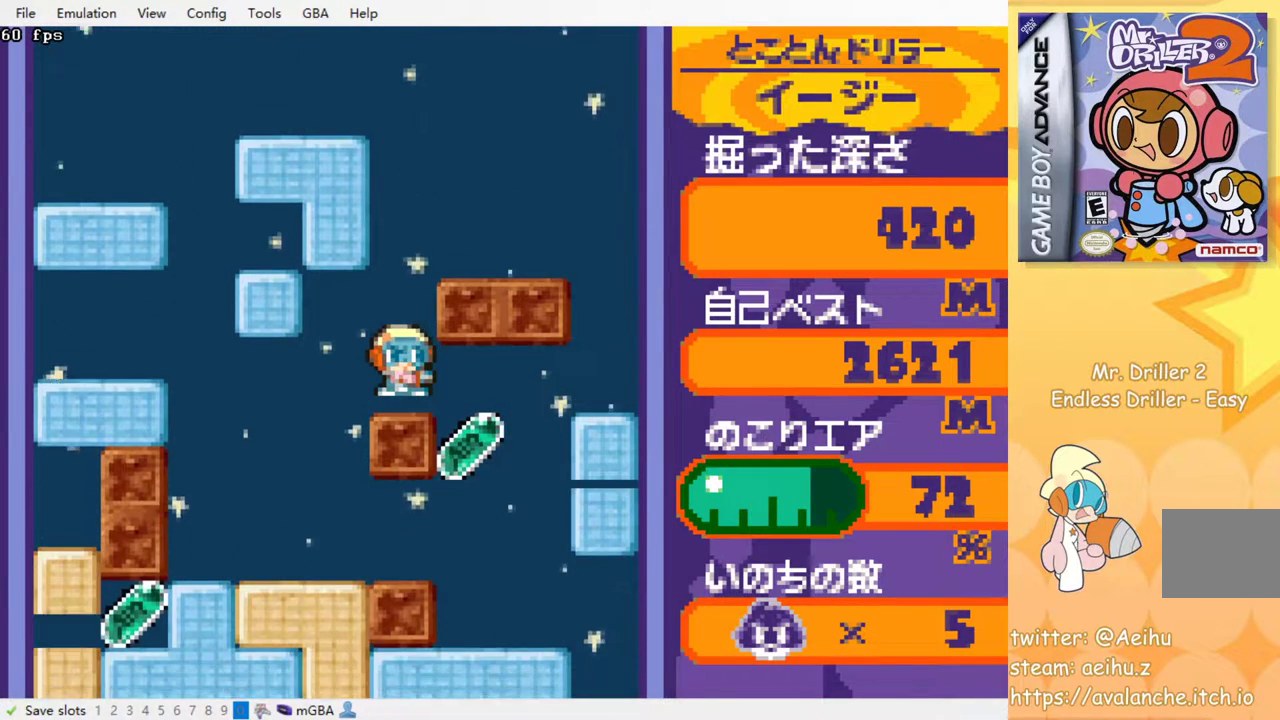
{"buttons": [], "events": []}
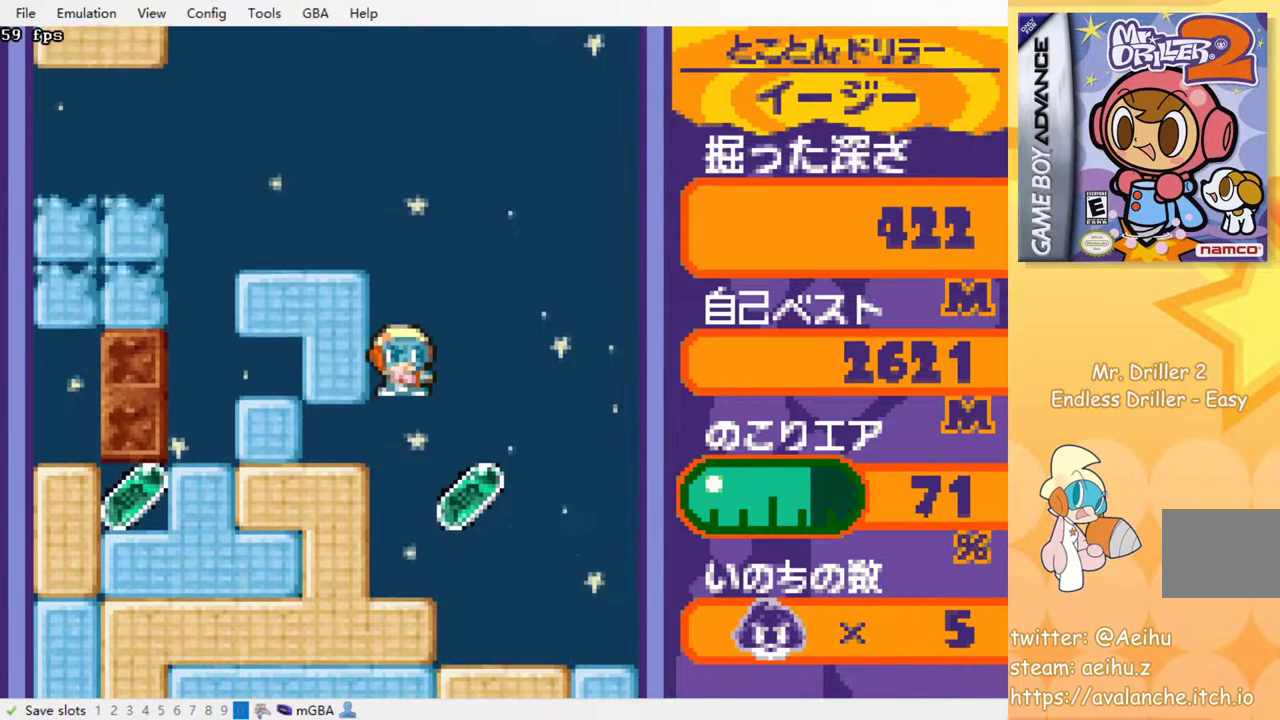
{"buttons": [], "events": []}
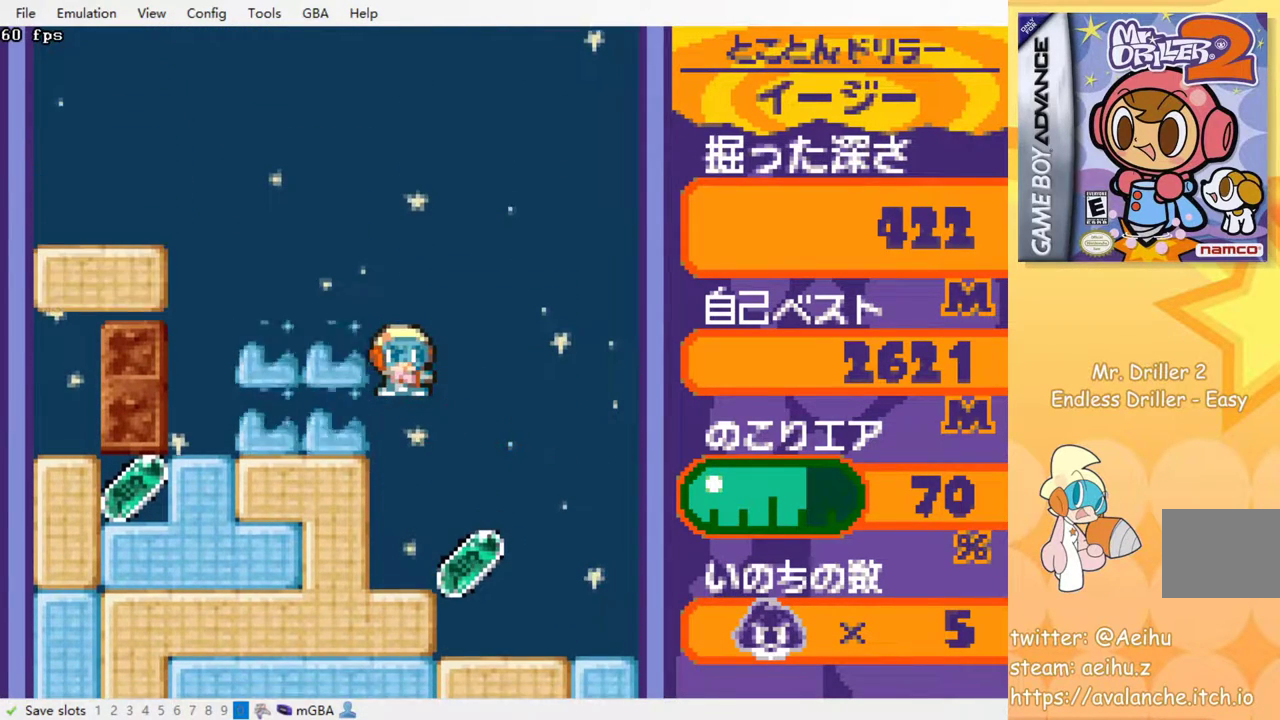
{"buttons": ["DPAD_RIGHT"], "events": [[400, "DPAD_RIGHT", "down"]]}
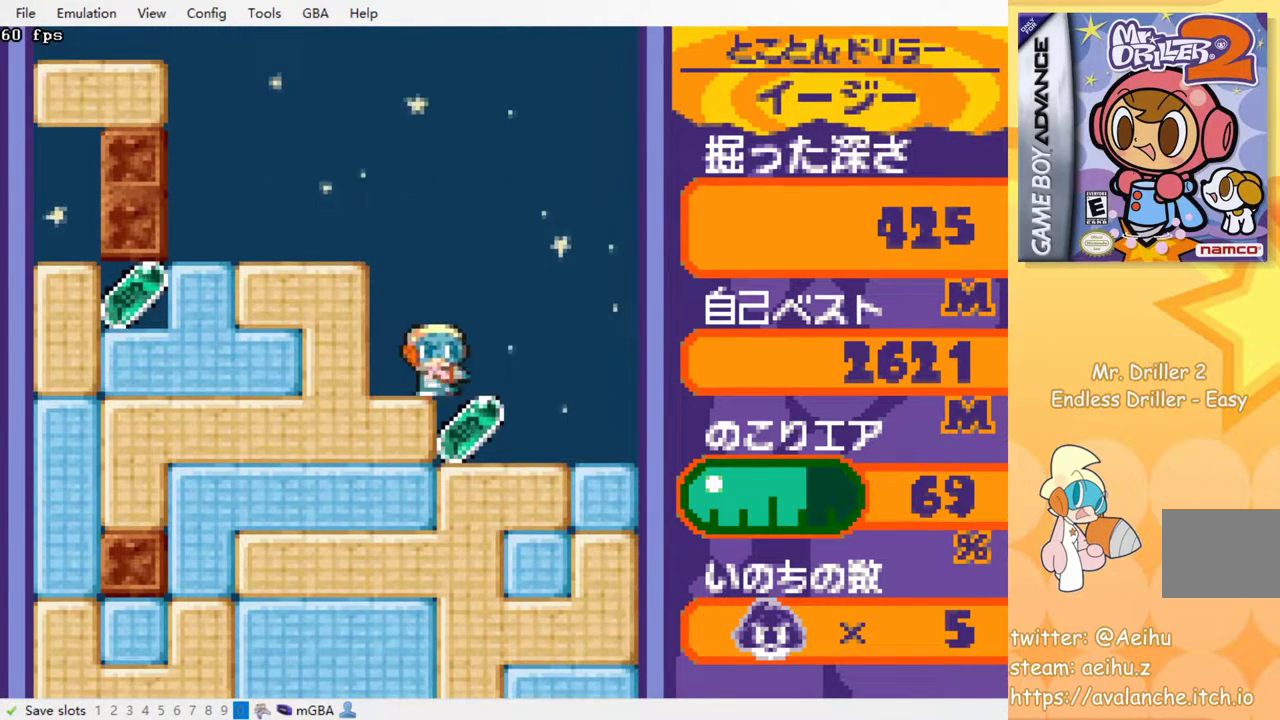
{"buttons": ["DPAD_LEFT"], "events": [[133, "DPAD_RIGHT", "up"], [233, "DPAD_LEFT", "down"], [283, "SQUARE", "down"], [433, "SQUARE", "up"]]}
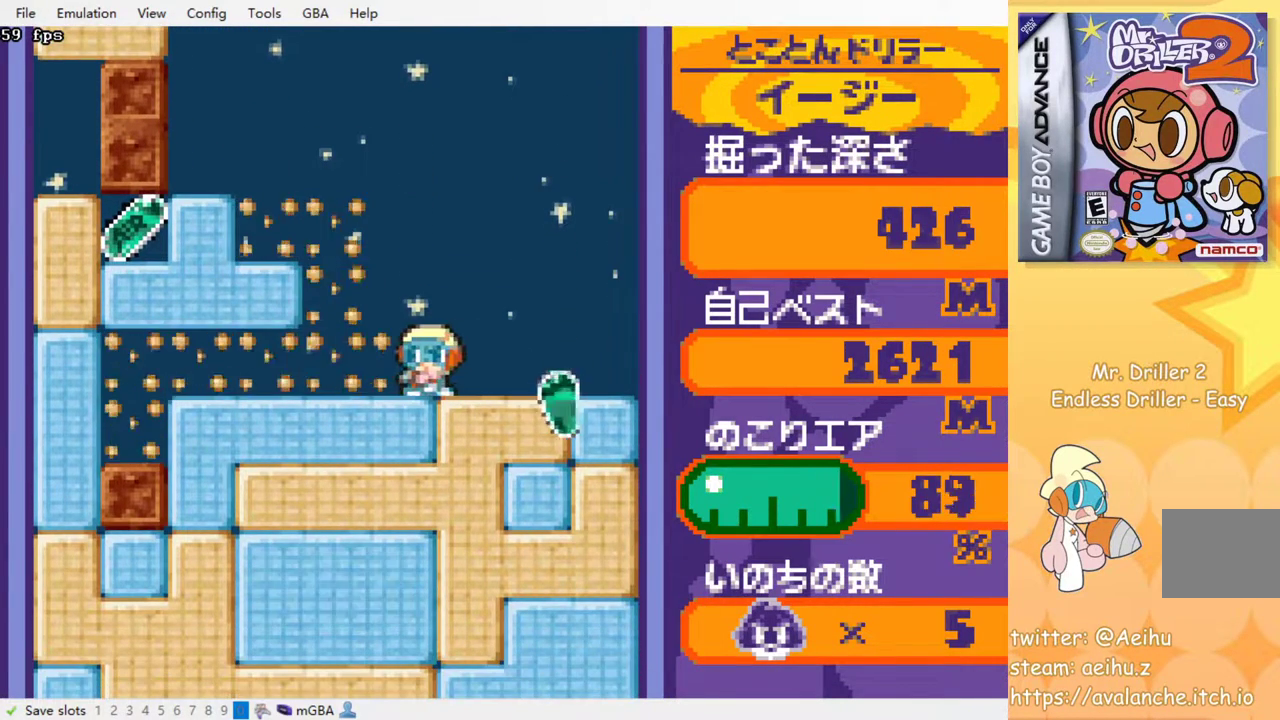
{"buttons": [], "events": [[150, "DPAD_LEFT", "up"]]}
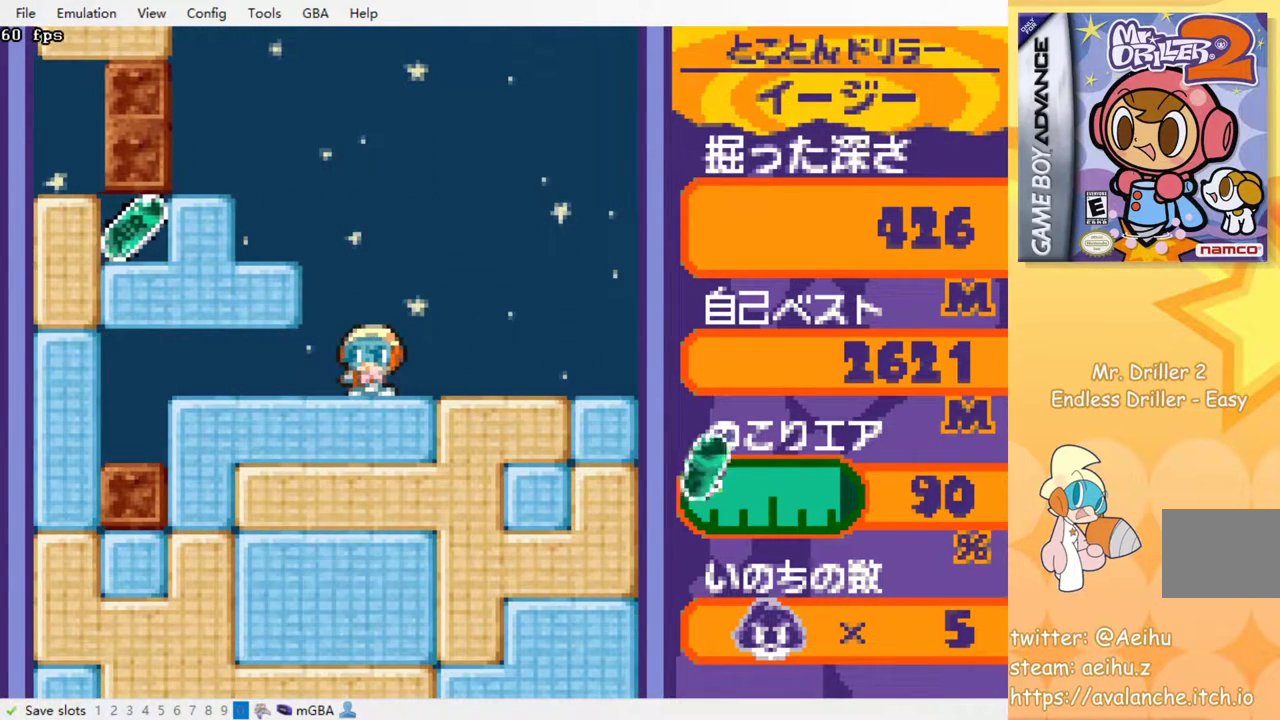
{"buttons": [], "events": []}
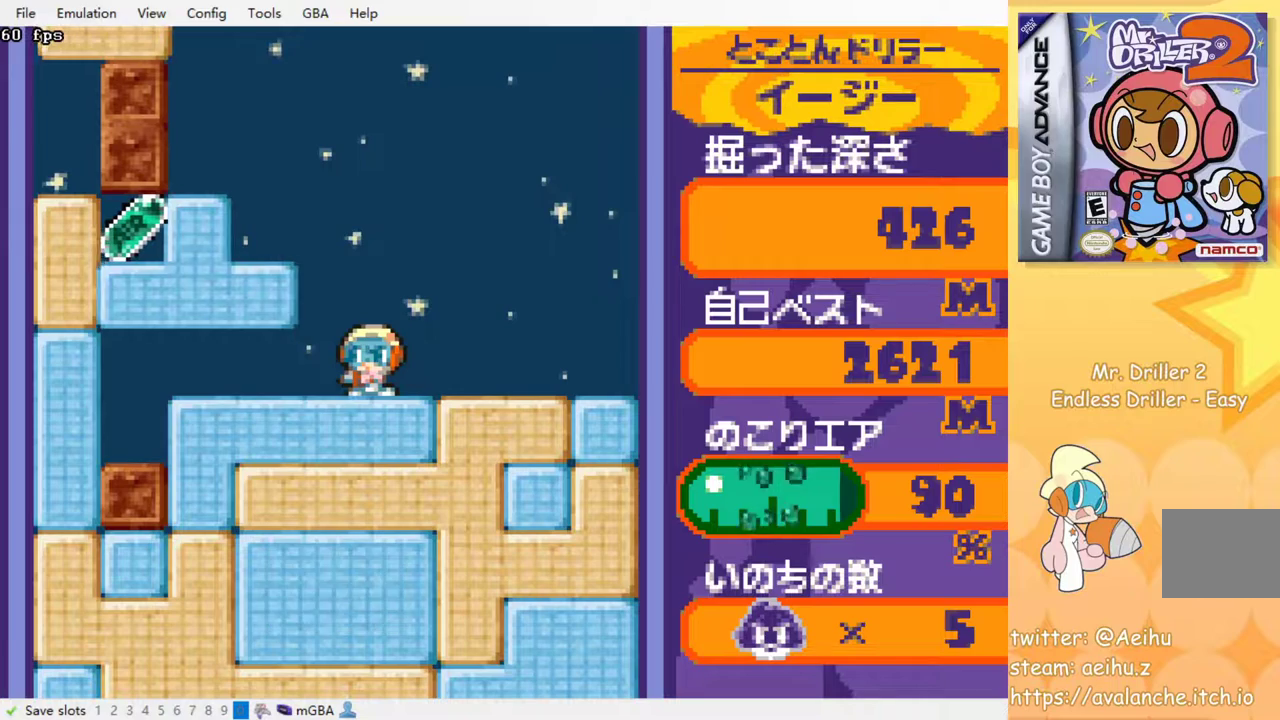
{"buttons": ["DPAD_LEFT"], "events": [[433, "DPAD_LEFT", "down"]]}
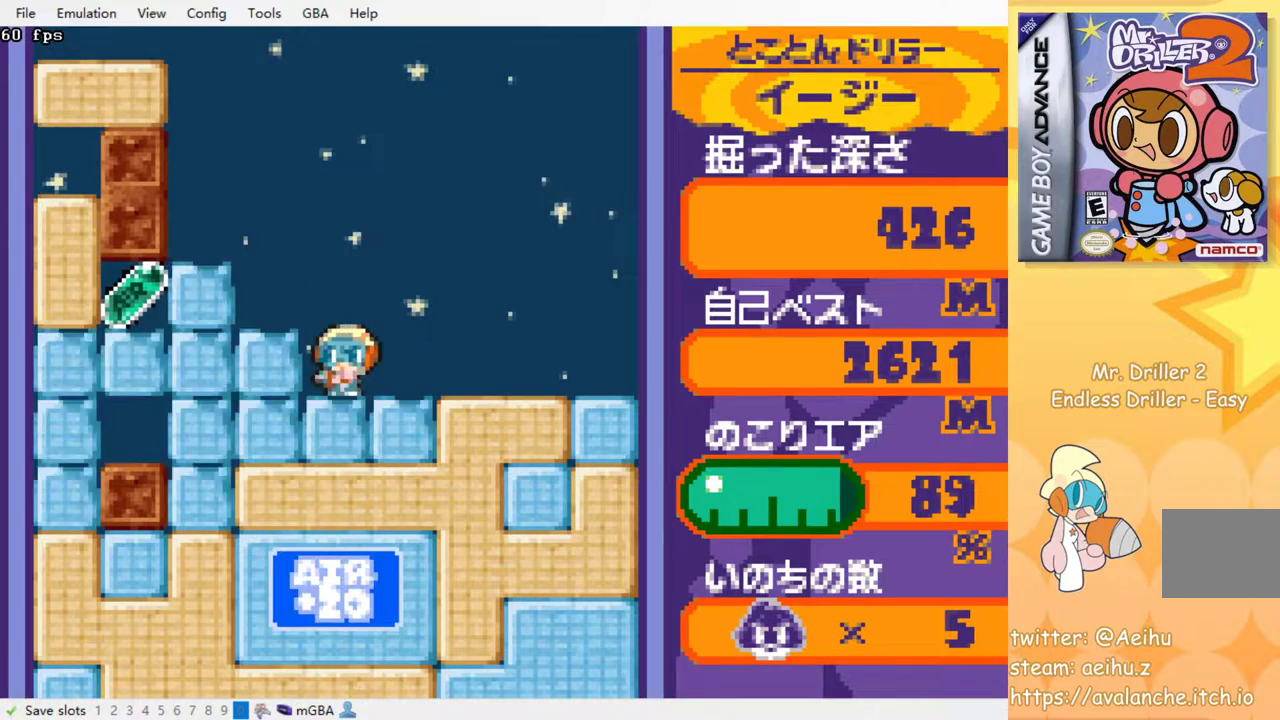
{"buttons": ["DPAD_LEFT"], "events": [[50, "DPAD_LEFT", "up"], [200, "DPAD_LEFT", "down"]]}
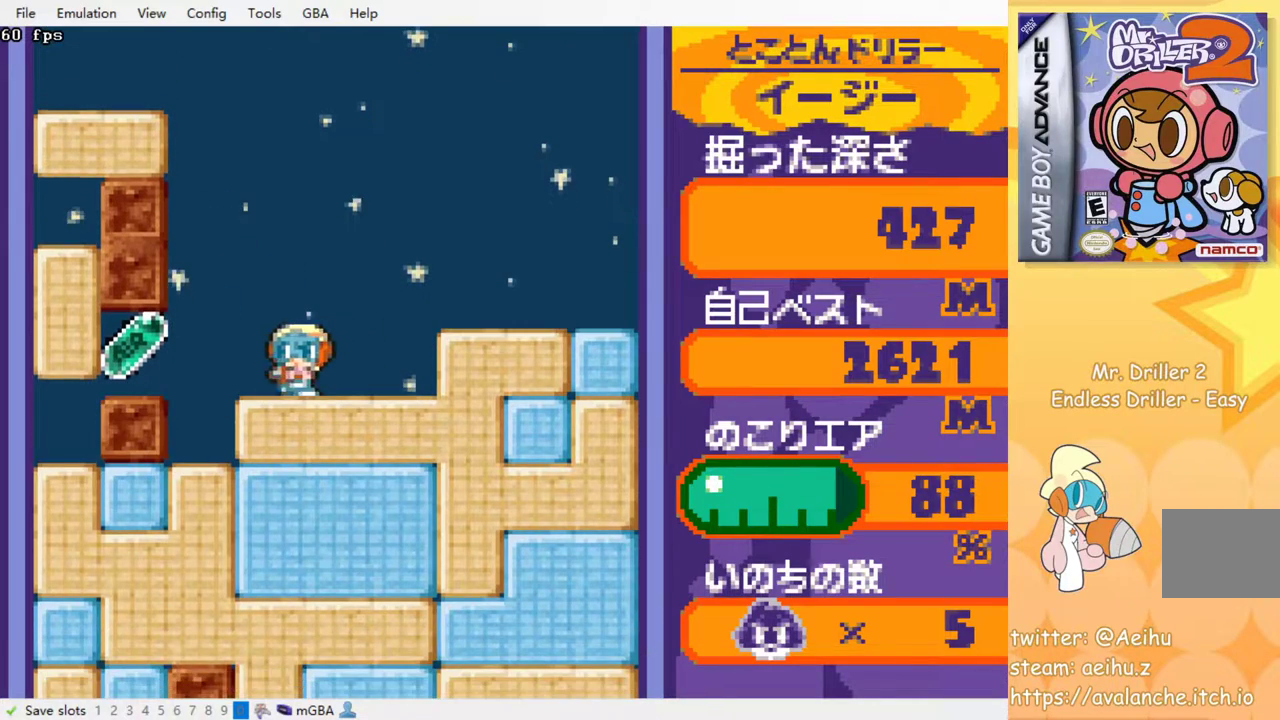
{"buttons": ["DPAD_LEFT"], "events": []}